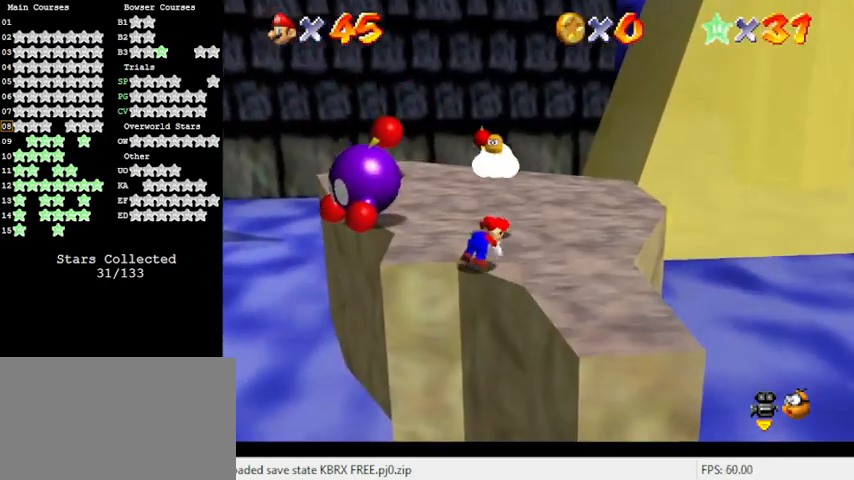
Gameplay with keyboard; each line is a JSON object with the keys held at the frame after it. "events" lists presses ("down") and releases ("up") of "a", "c", "ctrl", "d", "down", "left", "return", "right", "s", "shift", "up", "w", "x" and "y" between this image and that frame as [ms after this image, input, new state], when the widget could be followed in between. No other keys are recorded. Mouse input is not recorded.
{"keys": ["right", "shift", "up"], "events": [[433, "shift", "down"]]}
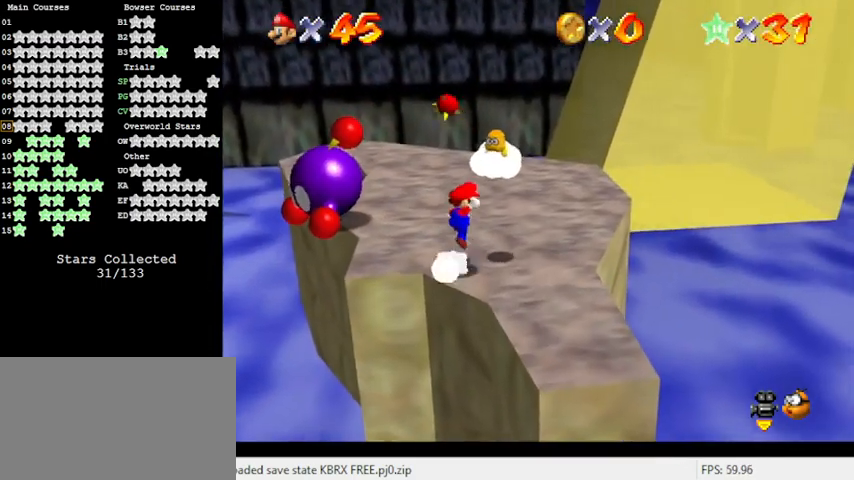
{"keys": ["up"], "events": [[133, "right", "up"], [133, "shift", "up"], [300, "a", "down"], [500, "a", "up"]]}
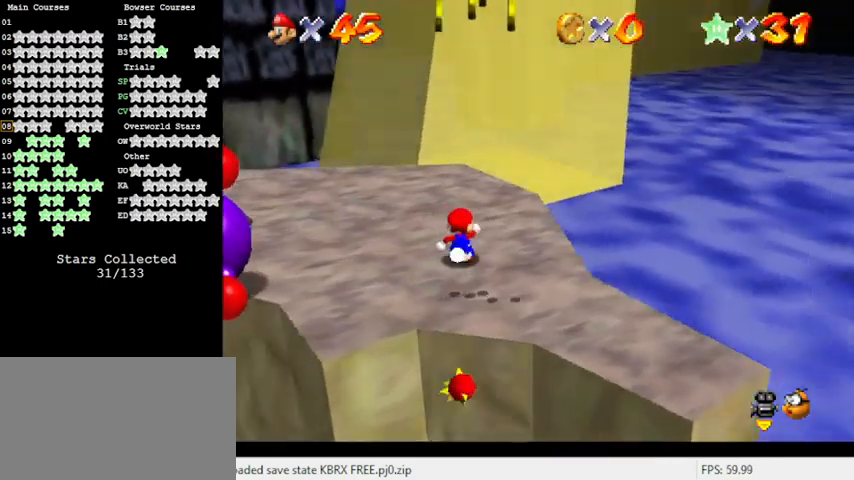
{"keys": ["up"], "events": [[33, "left", "down"], [400, "left", "up"]]}
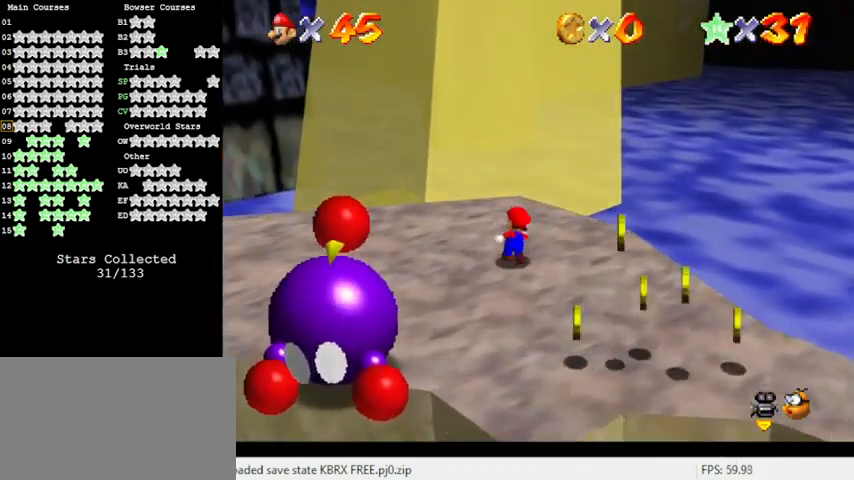
{"keys": ["left", "up"], "events": [[67, "y", "down"], [133, "left", "down"], [133, "shift", "down"], [333, "shift", "up"], [333, "y", "up"]]}
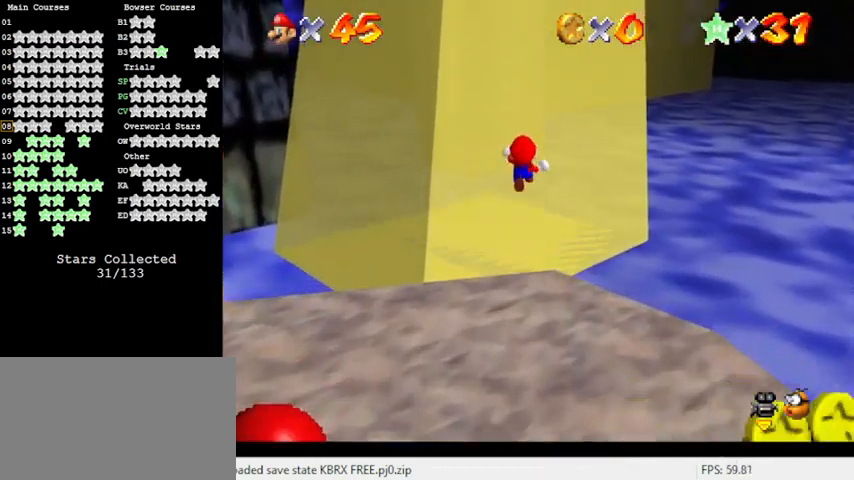
{"keys": ["left", "up"], "events": []}
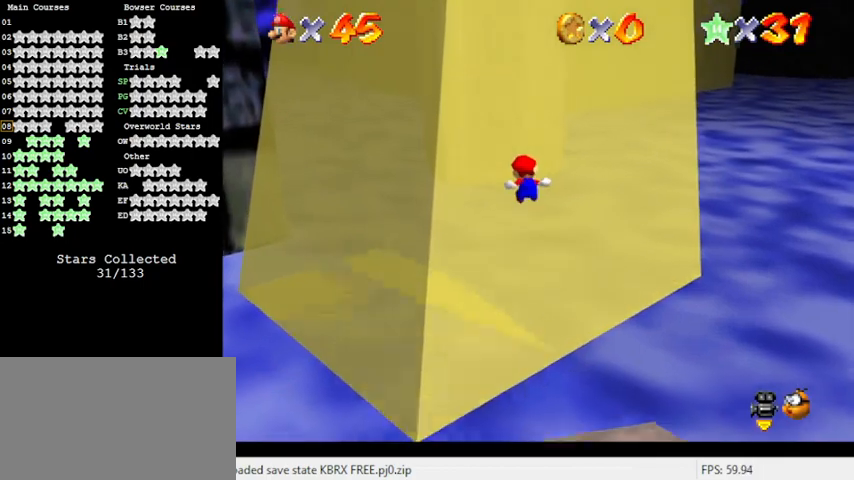
{"keys": ["up"], "events": [[133, "left", "up"]]}
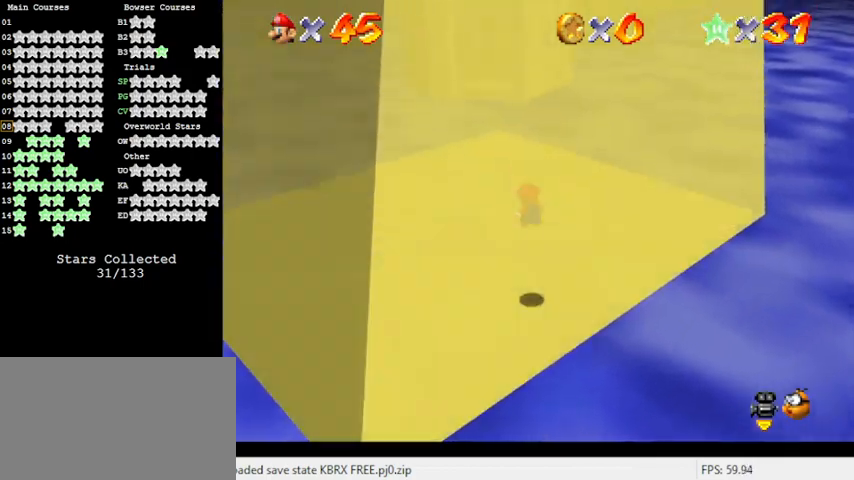
{"keys": ["left", "up"], "events": [[367, "left", "down"]]}
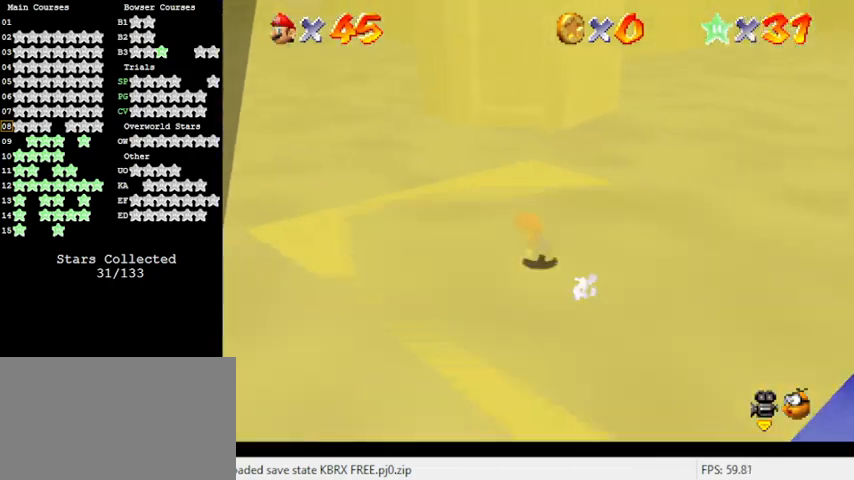
{"keys": ["shift", "up", "y"], "events": [[67, "left", "up"], [433, "y", "down"], [500, "shift", "down"]]}
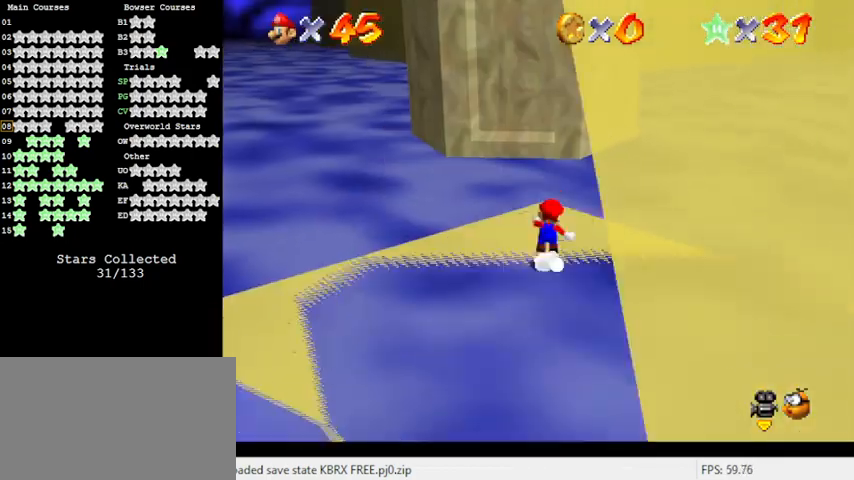
{"keys": ["left"], "events": [[133, "left", "down"], [167, "shift", "up"], [167, "y", "up"], [267, "a", "down"], [400, "a", "up"], [400, "up", "up"]]}
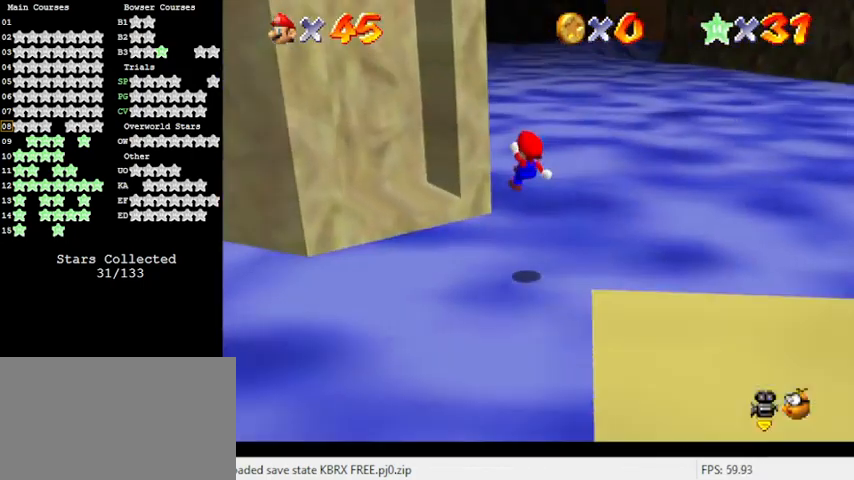
{"keys": ["up"], "events": [[33, "left", "up"], [100, "d", "down"], [133, "down", "down"], [133, "right", "down"], [233, "d", "up"], [333, "down", "up"], [333, "right", "up"], [400, "up", "down"]]}
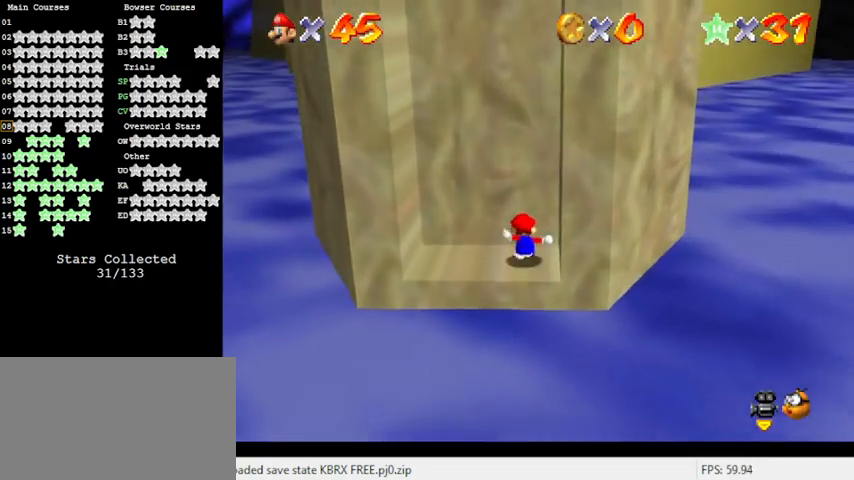
{"keys": [], "events": [[233, "right", "down"], [433, "up", "up"], [467, "right", "up"]]}
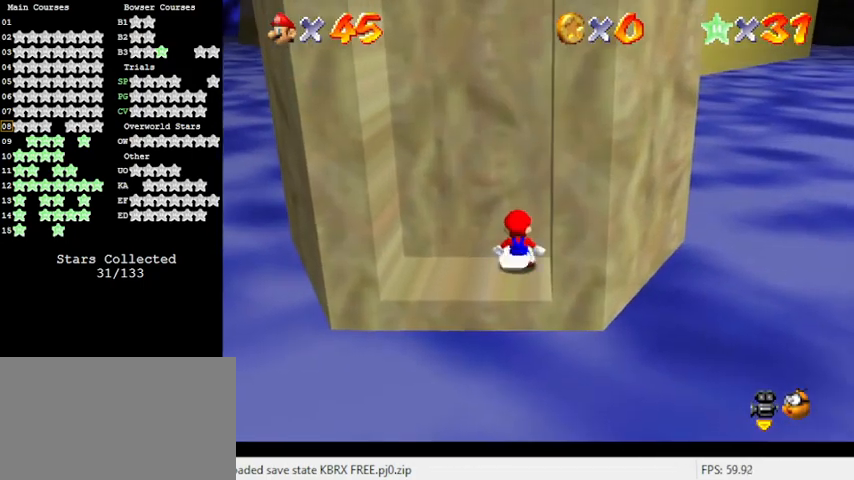
{"keys": [], "events": [[267, "up", "down"], [333, "up", "up"]]}
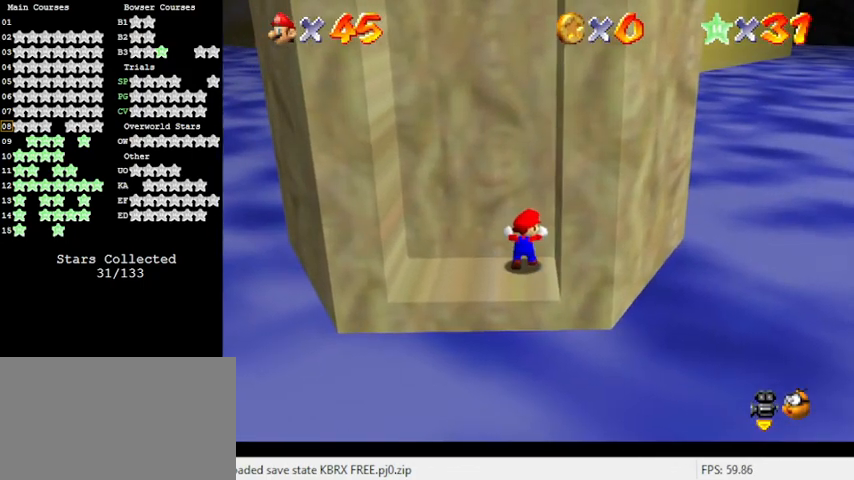
{"keys": ["left", "shift"], "events": [[33, "up", "down"], [167, "up", "up"], [233, "left", "down"], [467, "shift", "down"]]}
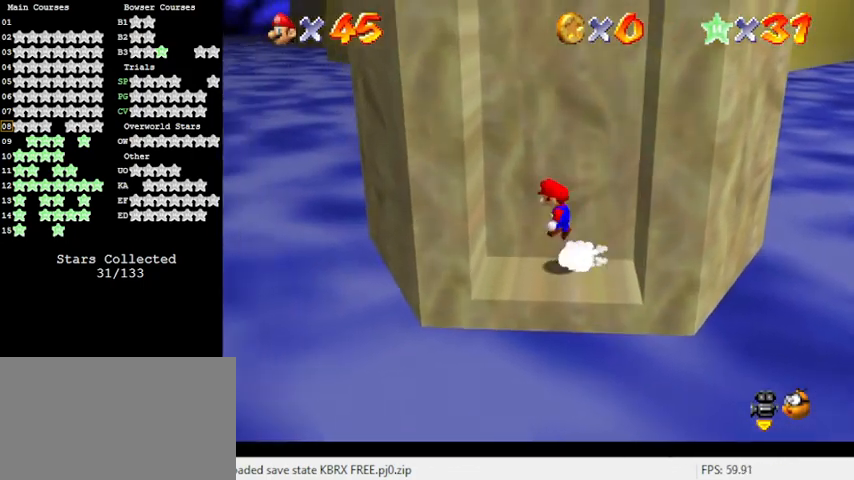
{"keys": ["right", "shift"], "events": [[67, "down", "down"], [200, "down", "up"], [300, "shift", "up"], [400, "right", "down"], [433, "left", "up"], [433, "shift", "down"]]}
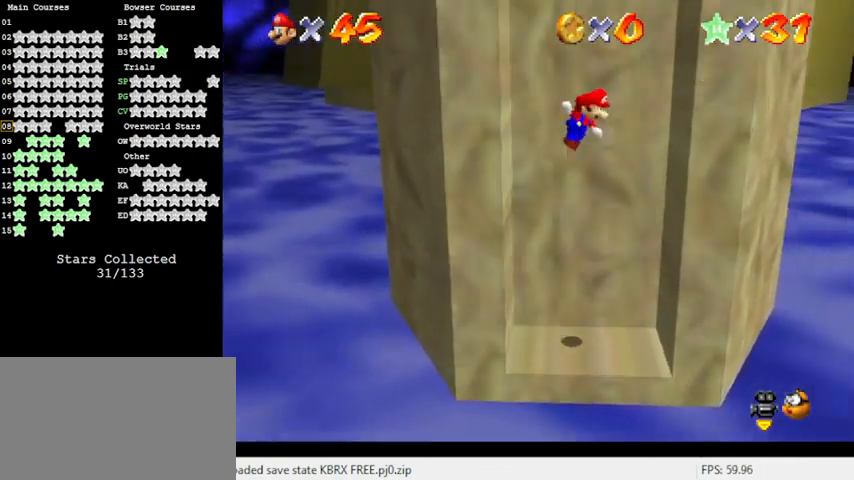
{"keys": ["shift"], "events": [[267, "shift", "up"], [300, "shift", "down"], [400, "right", "up"]]}
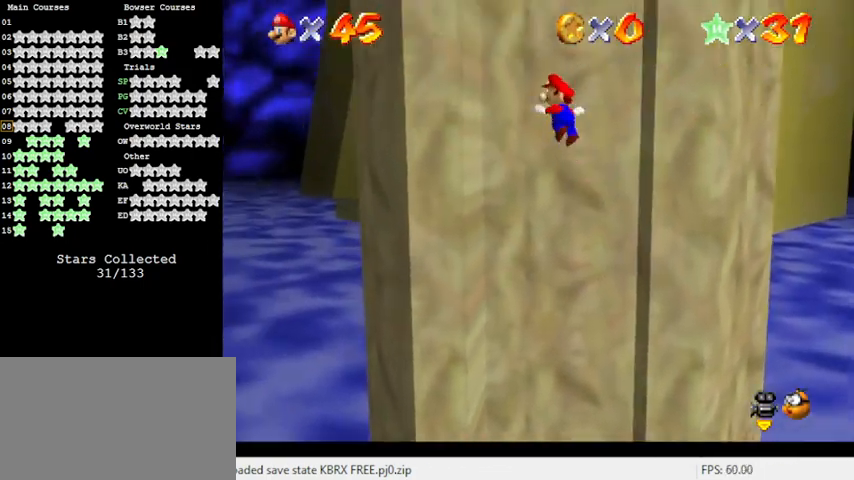
{"keys": [], "events": [[100, "left", "down"], [100, "shift", "up"], [333, "shift", "down"], [433, "shift", "up"], [467, "left", "up"]]}
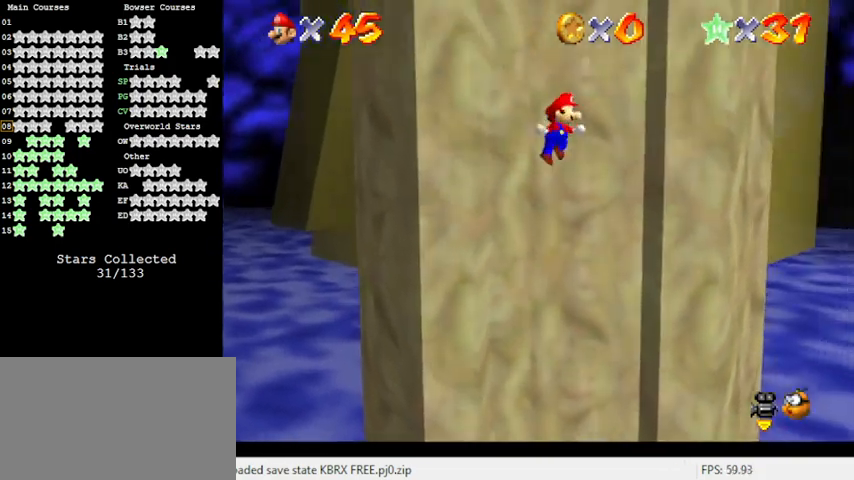
{"keys": [], "events": [[33, "right", "down"], [367, "shift", "down"], [433, "shift", "up"], [500, "right", "up"]]}
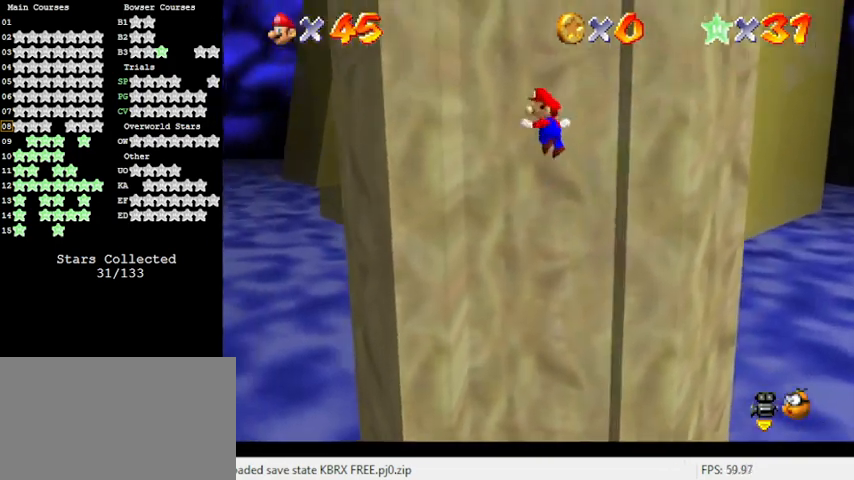
{"keys": ["shift"], "events": [[67, "left", "down"], [367, "shift", "down"], [500, "left", "up"]]}
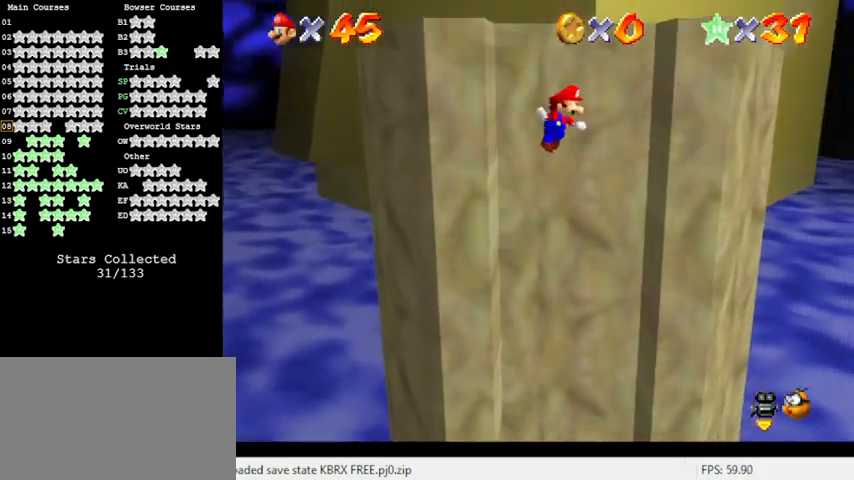
{"keys": ["right", "shift"], "events": [[67, "shift", "up"], [100, "right", "down"], [433, "shift", "down"]]}
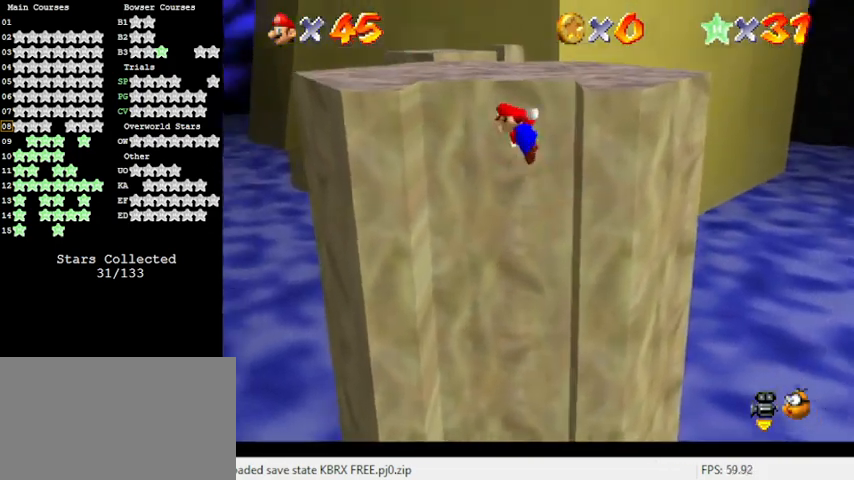
{"keys": ["left"], "events": [[33, "right", "up"], [67, "shift", "up"], [100, "left", "down"]]}
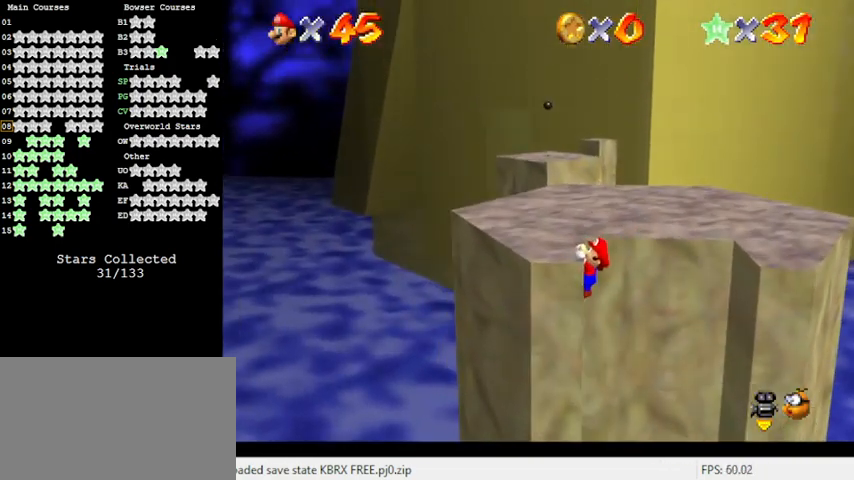
{"keys": [], "events": [[333, "left", "up"]]}
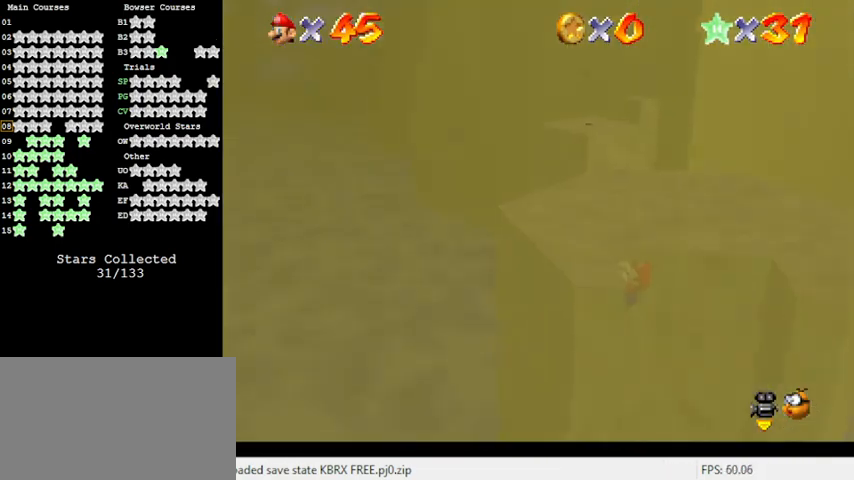
{"keys": [], "events": []}
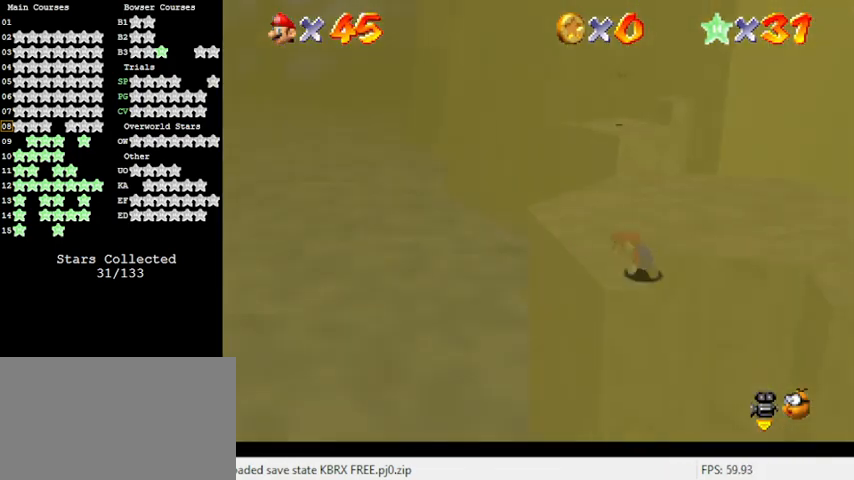
{"keys": ["left", "up"], "events": [[267, "shift", "down"], [333, "up", "down"], [400, "left", "down"], [467, "shift", "up"]]}
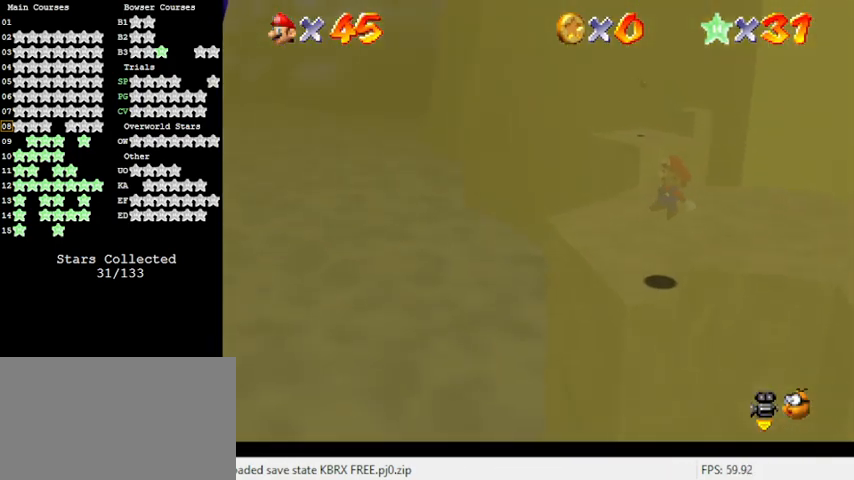
{"keys": ["a", "up"], "events": [[67, "ctrl", "down"], [133, "left", "up"], [267, "ctrl", "up"], [500, "a", "down"]]}
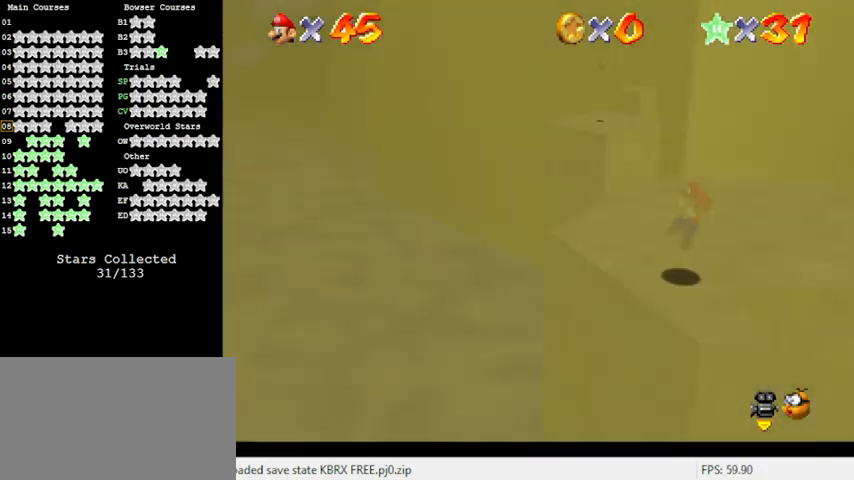
{"keys": ["left", "up"], "events": [[67, "left", "down"], [200, "a", "up"]]}
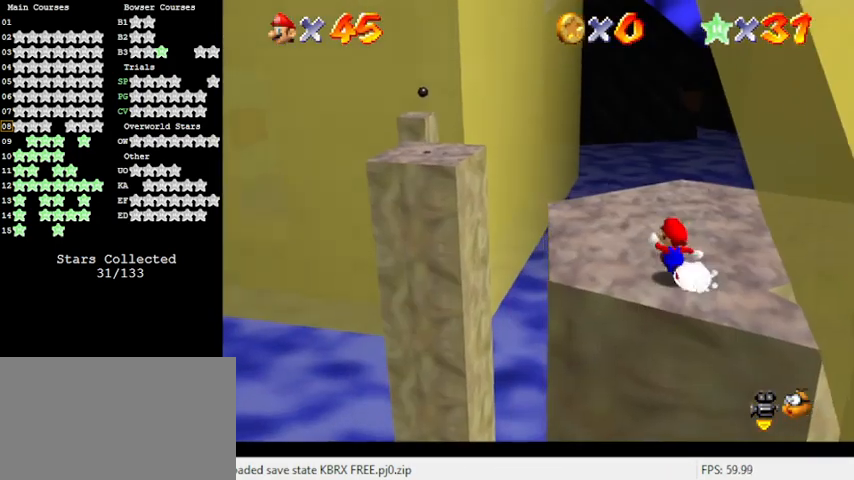
{"keys": ["up"], "events": [[167, "d", "down"], [200, "left", "up"], [300, "d", "up"], [300, "right", "down"], [467, "right", "up"]]}
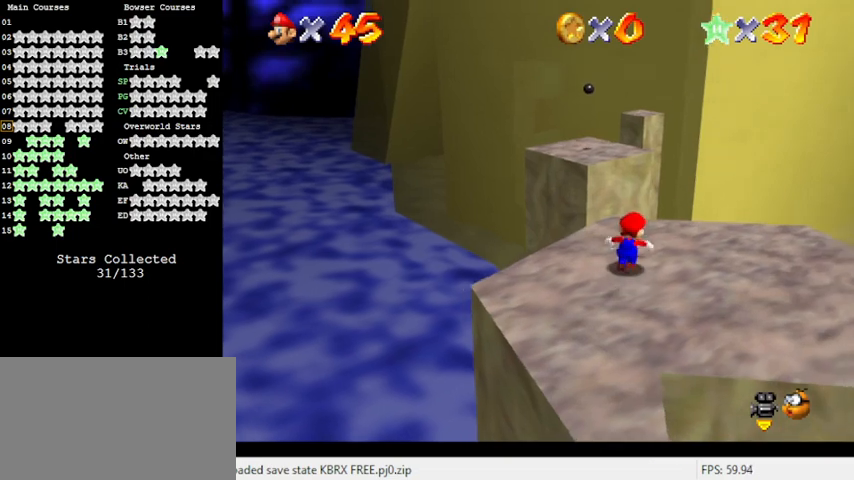
{"keys": ["y"], "events": [[167, "y", "down"], [200, "shift", "down"], [333, "up", "up"], [400, "shift", "up"]]}
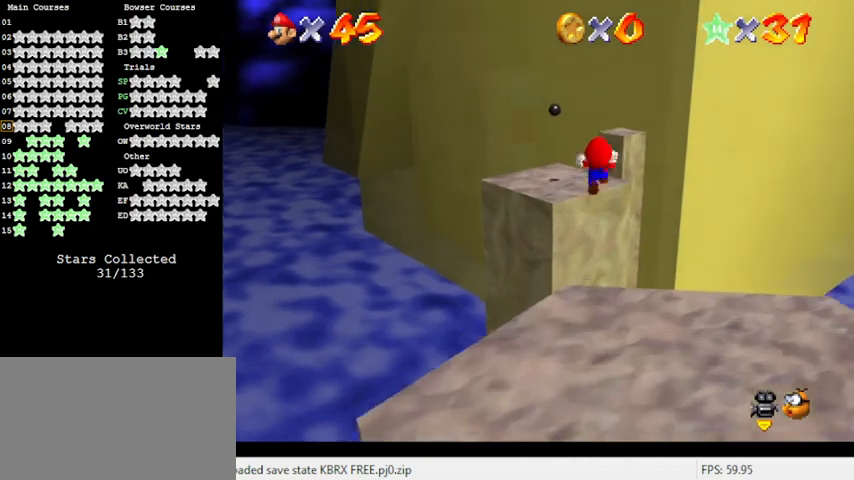
{"keys": ["up", "y"], "events": [[200, "down", "down"], [300, "down", "up"], [433, "up", "down"]]}
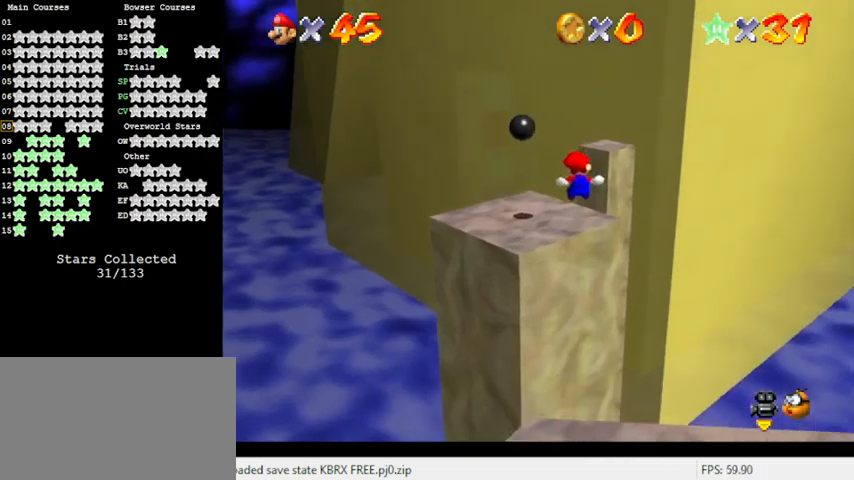
{"keys": ["shift", "up", "y"], "events": [[133, "left", "down"], [267, "left", "up"], [333, "shift", "down"]]}